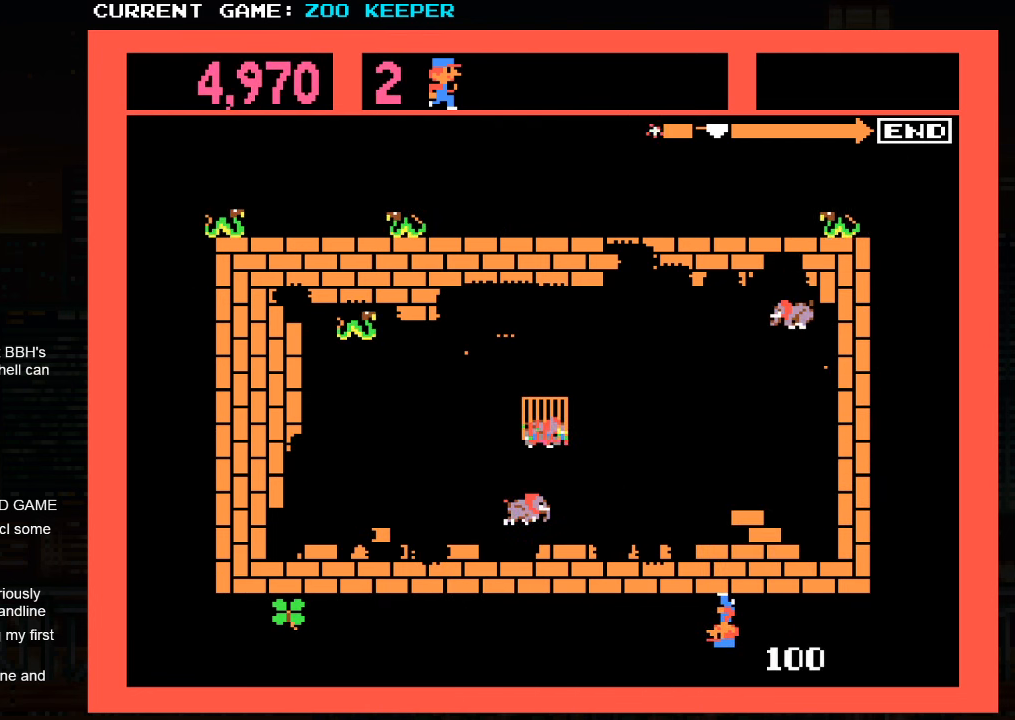
Gameplay with a controller (arcade stick); each line is a JSON object with the inputs held at the frame after it (dt_ms = milliseconds from this image to that frame). "events" lists button and stick changes between this image and that frame as [ms after this image, input, new state], when the widget could be followed in between. Not read: L3 R3.
{"dt_ms": 500, "buttons": [], "left_stick": "right", "events": [[200, "left_stick", "right"]]}
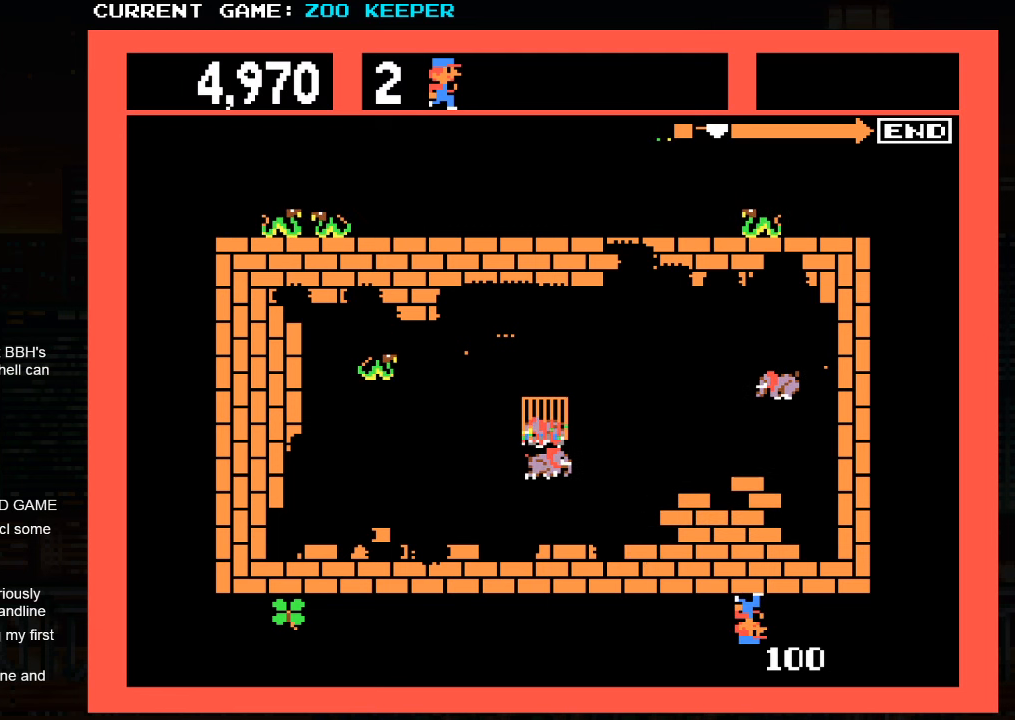
{"dt_ms": 500, "buttons": [], "left_stick": "right", "events": []}
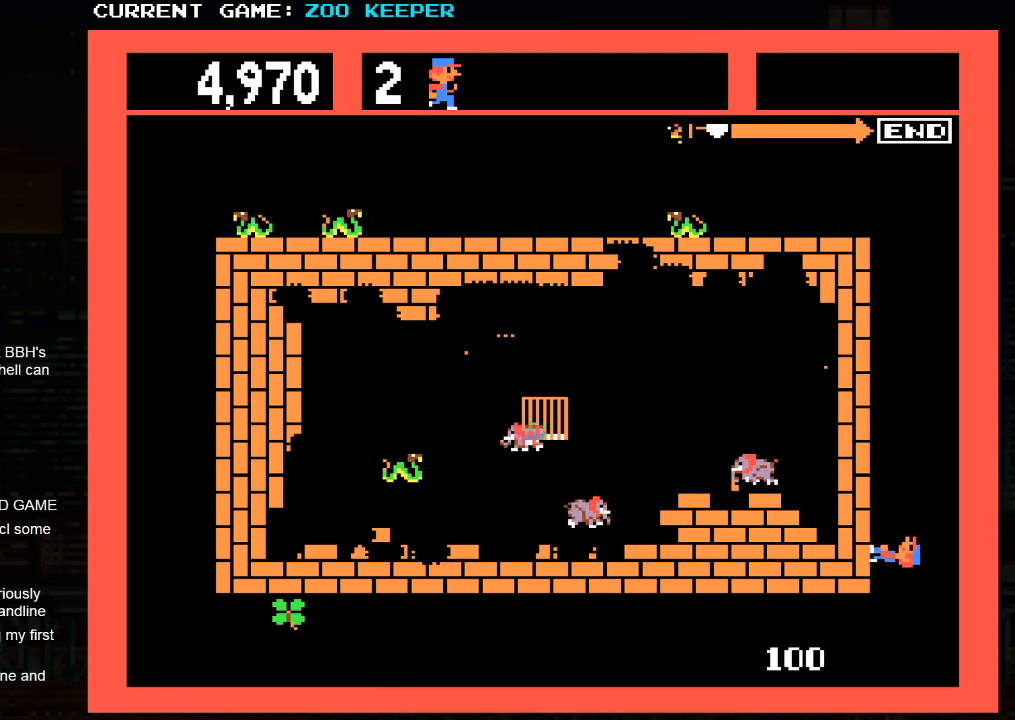
{"dt_ms": 1000, "buttons": [], "left_stick": "center"}
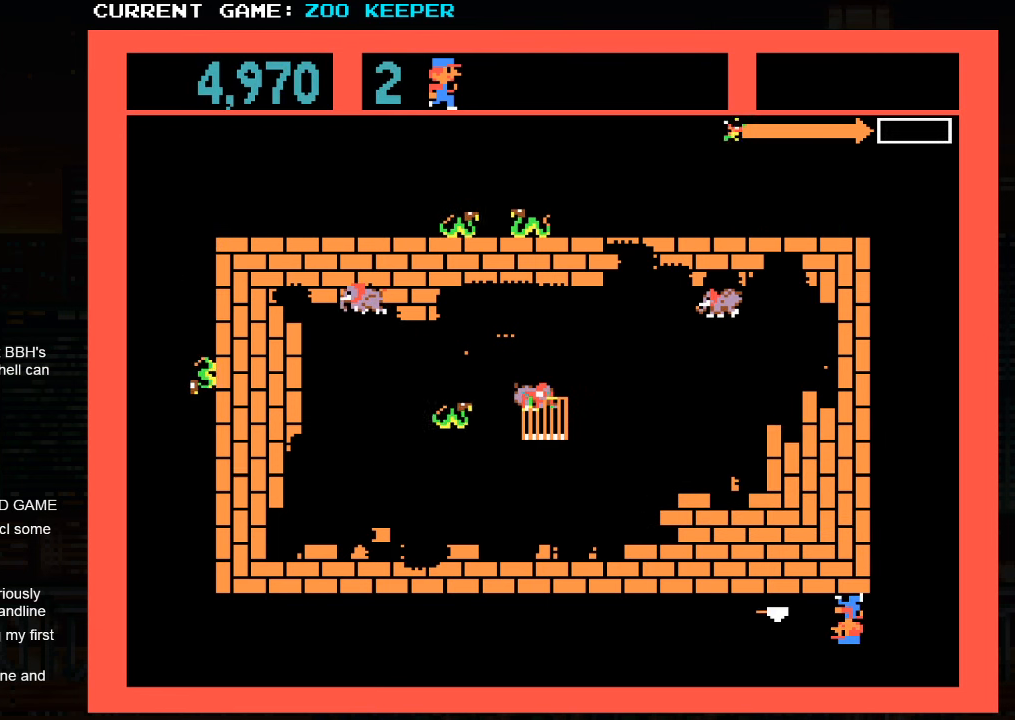
{"dt_ms": 500, "buttons": [], "left_stick": "center", "events": []}
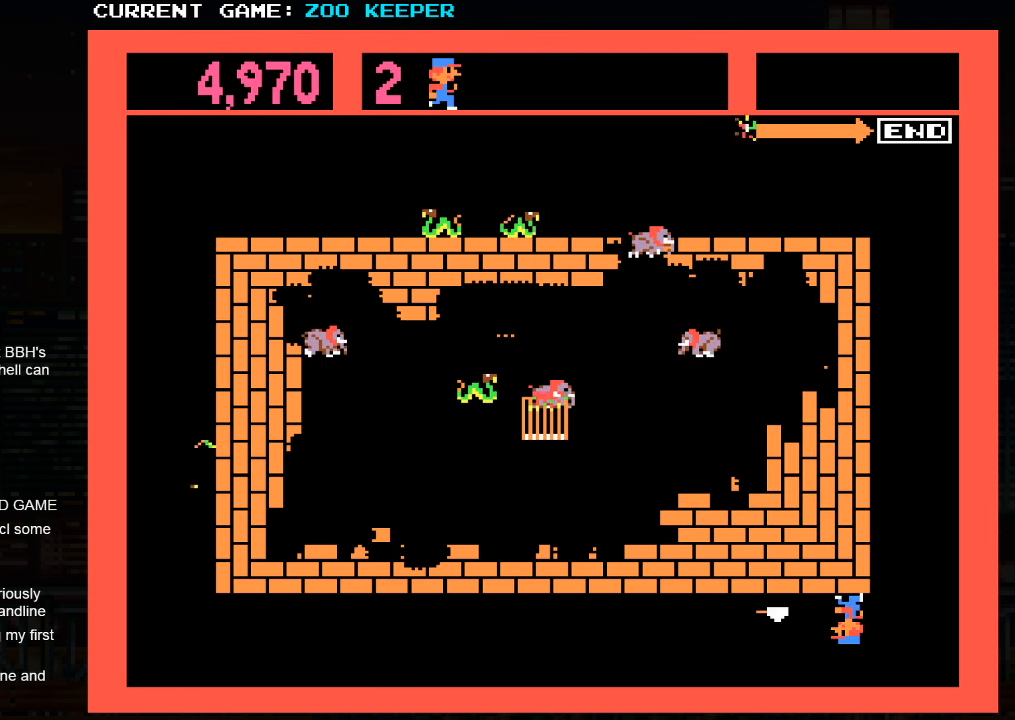
{"dt_ms": 500, "buttons": [], "left_stick": "left", "events": [[500, "left_stick", "left"]]}
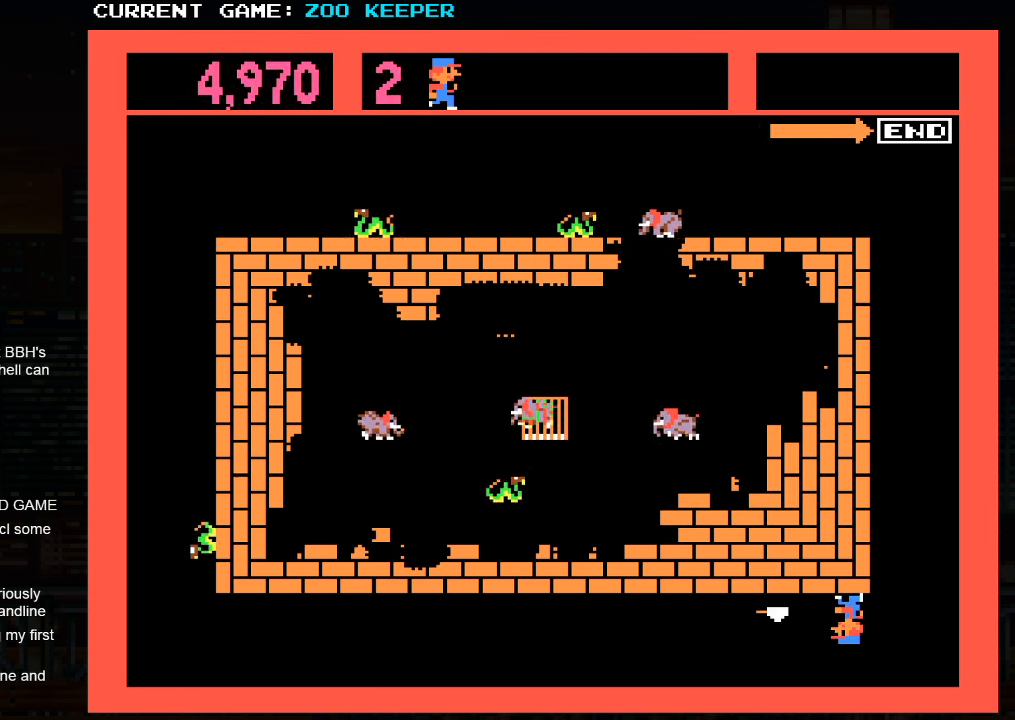
{"dt_ms": 500, "buttons": [], "left_stick": "right", "events": [[83, "left_stick", "center"], [200, "left_stick", "left"], [450, "left_stick", "right"]]}
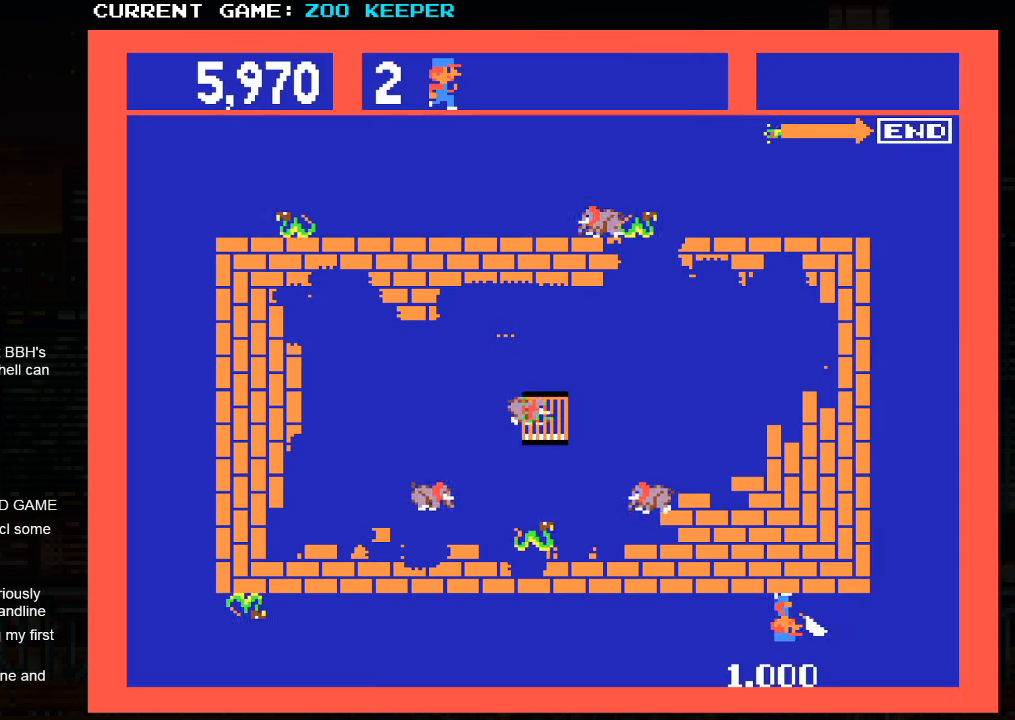
{"dt_ms": 500, "buttons": [], "left_stick": "up", "events": [[466, "left_stick", "up"]]}
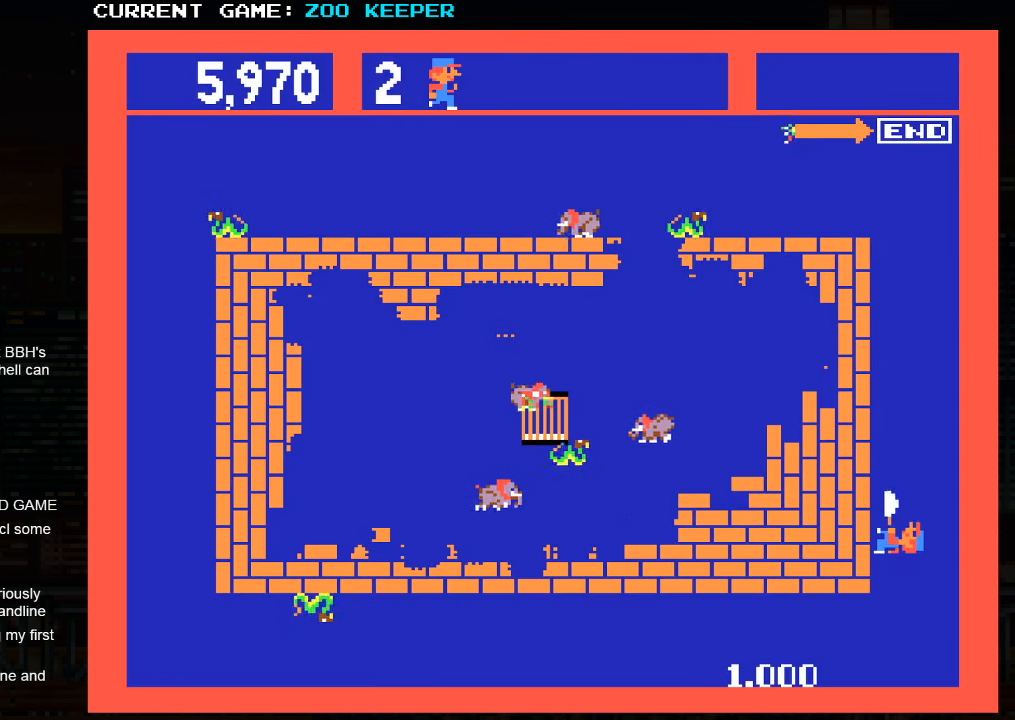
{"dt_ms": 500, "buttons": [], "left_stick": "up", "events": [[283, "SQUARE", "down"], [400, "SQUARE", "up"]]}
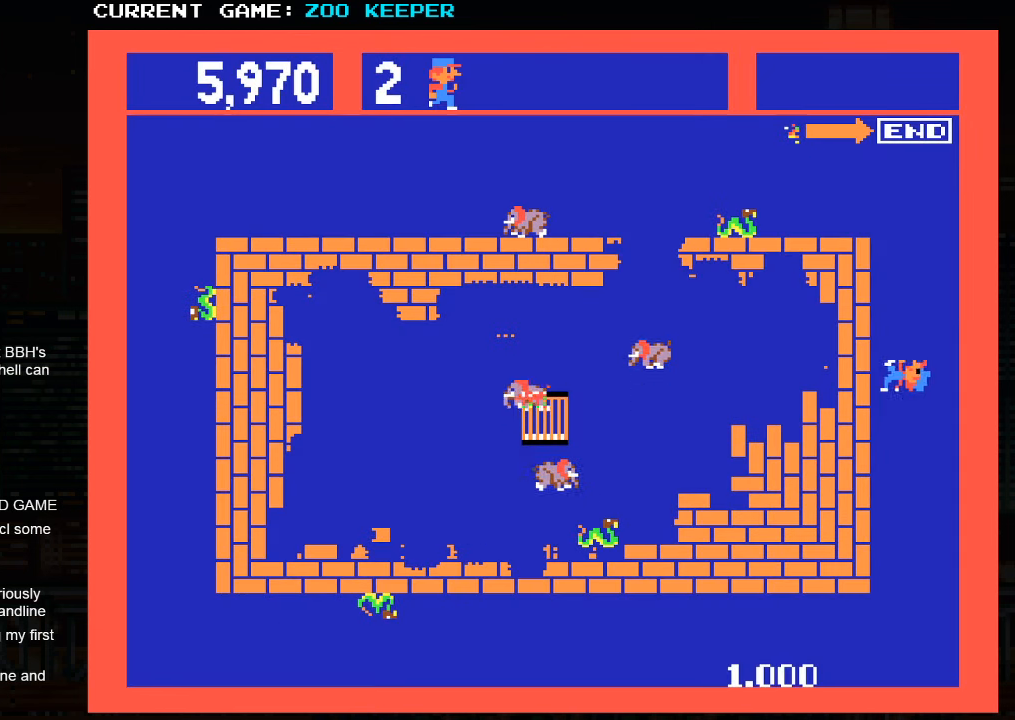
{"dt_ms": 500, "buttons": [], "left_stick": "left", "events": [[433, "left_stick", "left"]]}
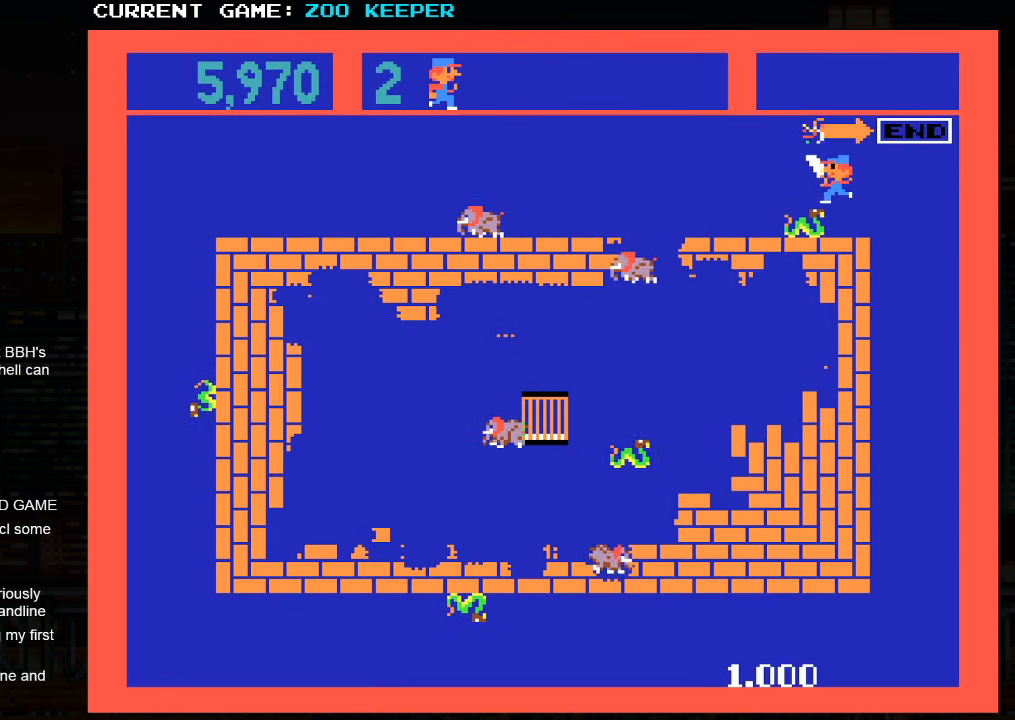
{"dt_ms": 500, "buttons": [], "left_stick": "right", "events": [[233, "left_stick", "center"], [283, "left_stick", "right"]]}
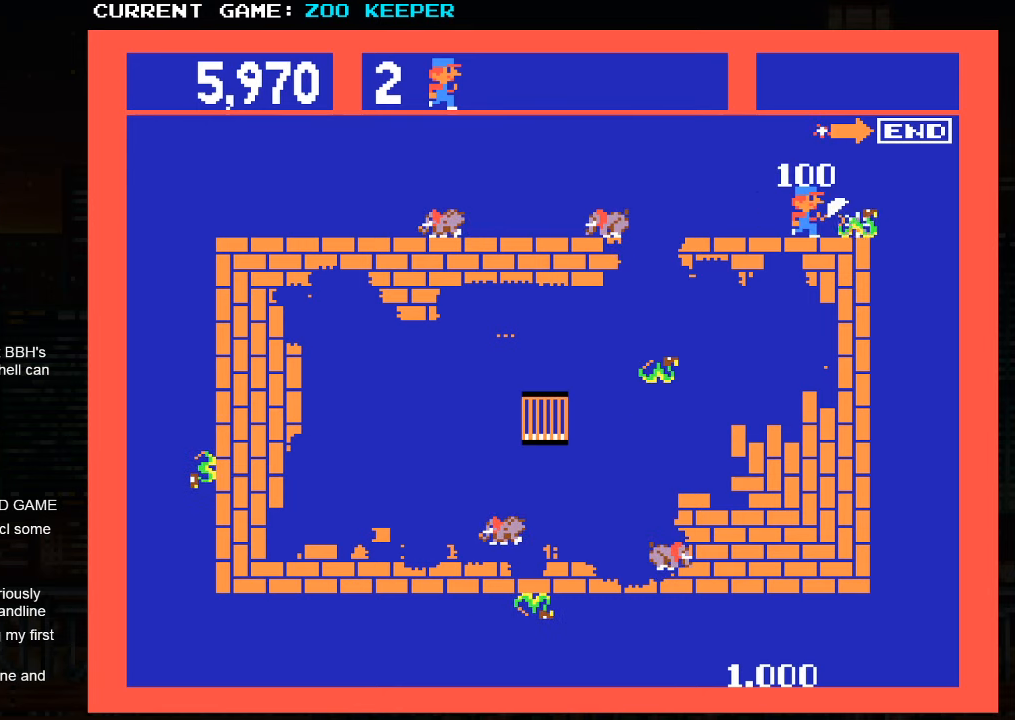
{"dt_ms": 500, "buttons": [], "left_stick": "down", "events": [[450, "left_stick", "down"]]}